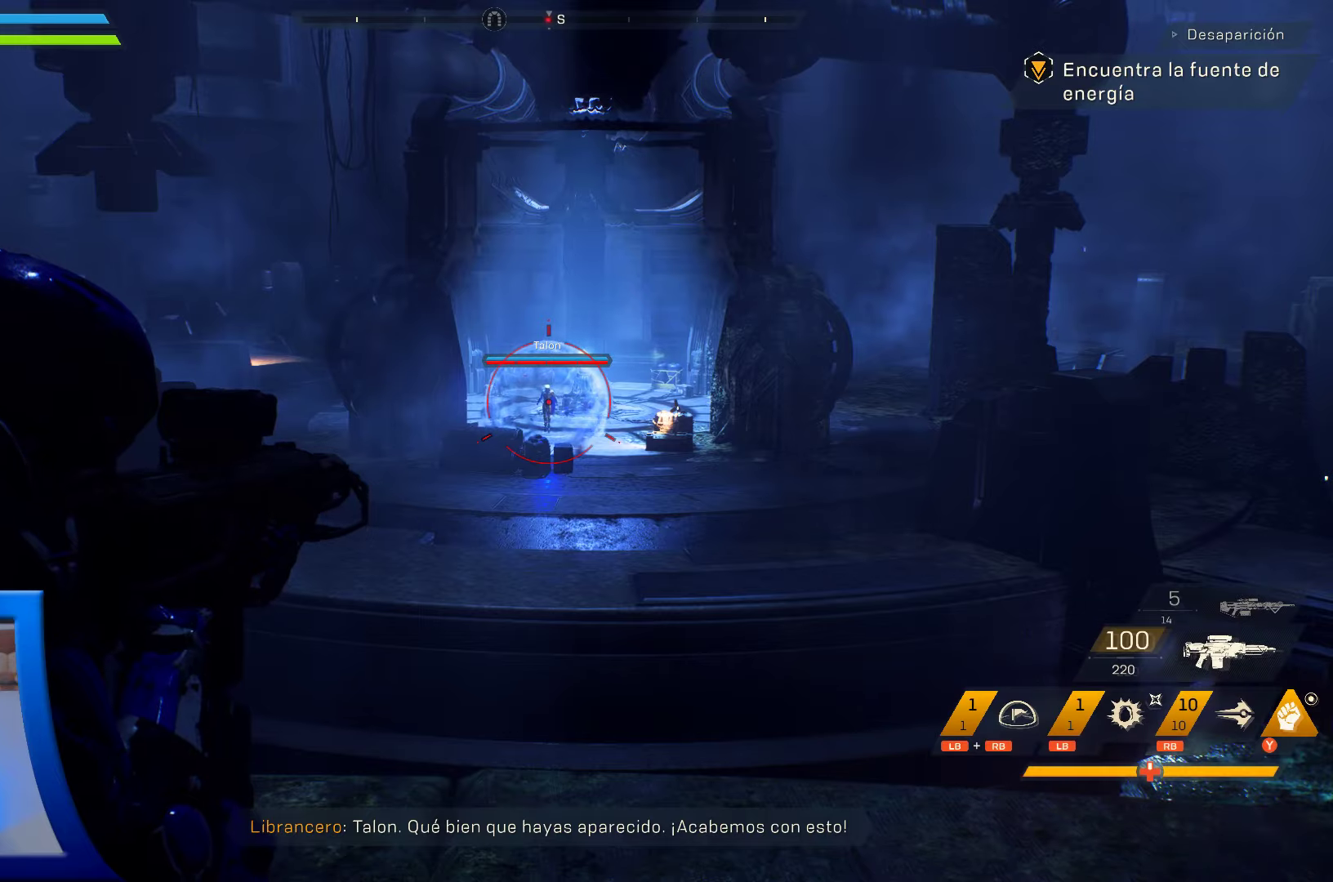
Gameplay with a controller (Xbox layout); each line is a JSON object with the inputs held at the frame after it. "events" lists button and stick changes between this image and that frame as [ms after this image, input, new state], when the widget could be followed in between.
{"buttons": ["L2"], "left_stick": "center", "right_stick": "center", "events": []}
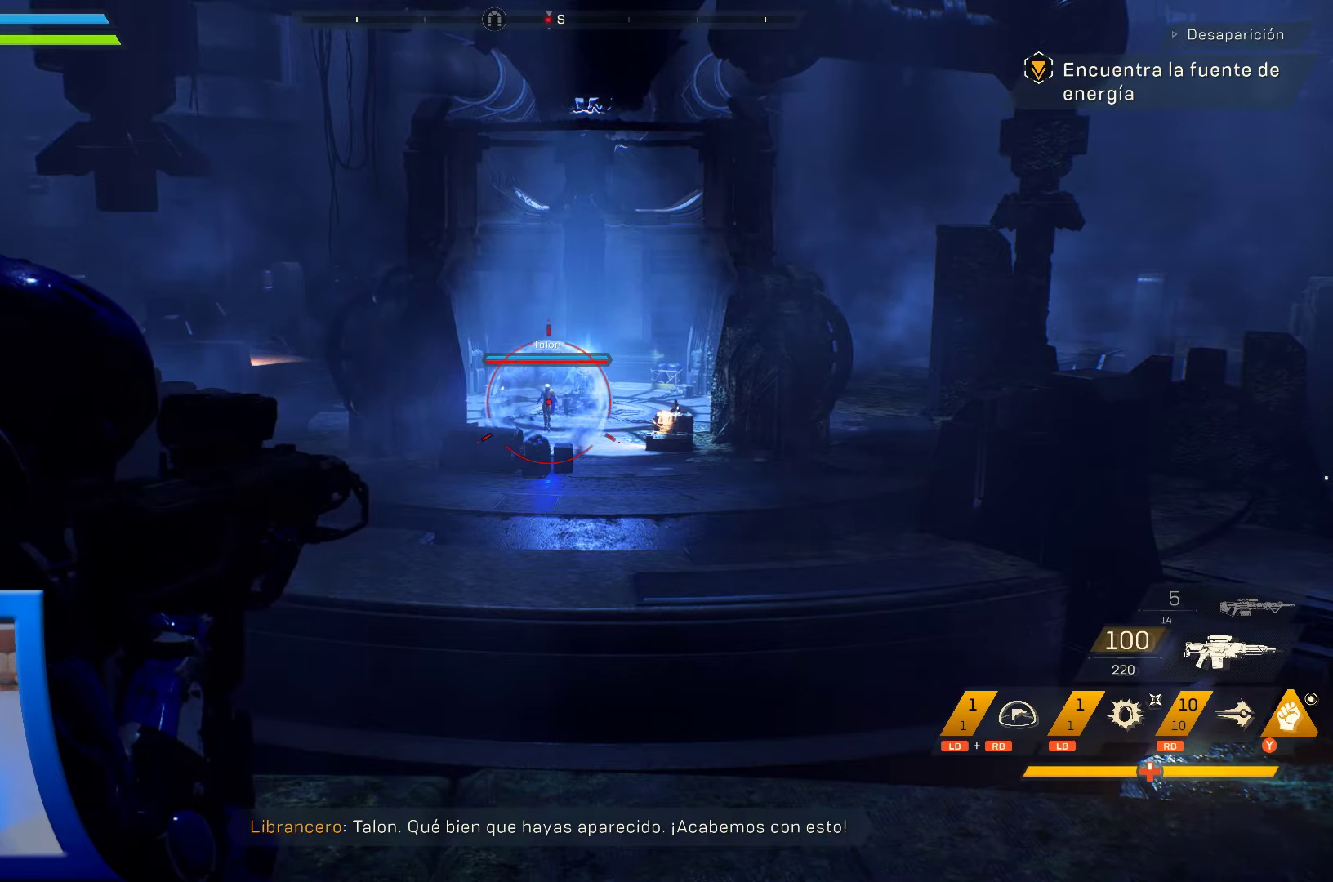
{"buttons": ["L2"], "left_stick": "center", "right_stick": "center", "events": []}
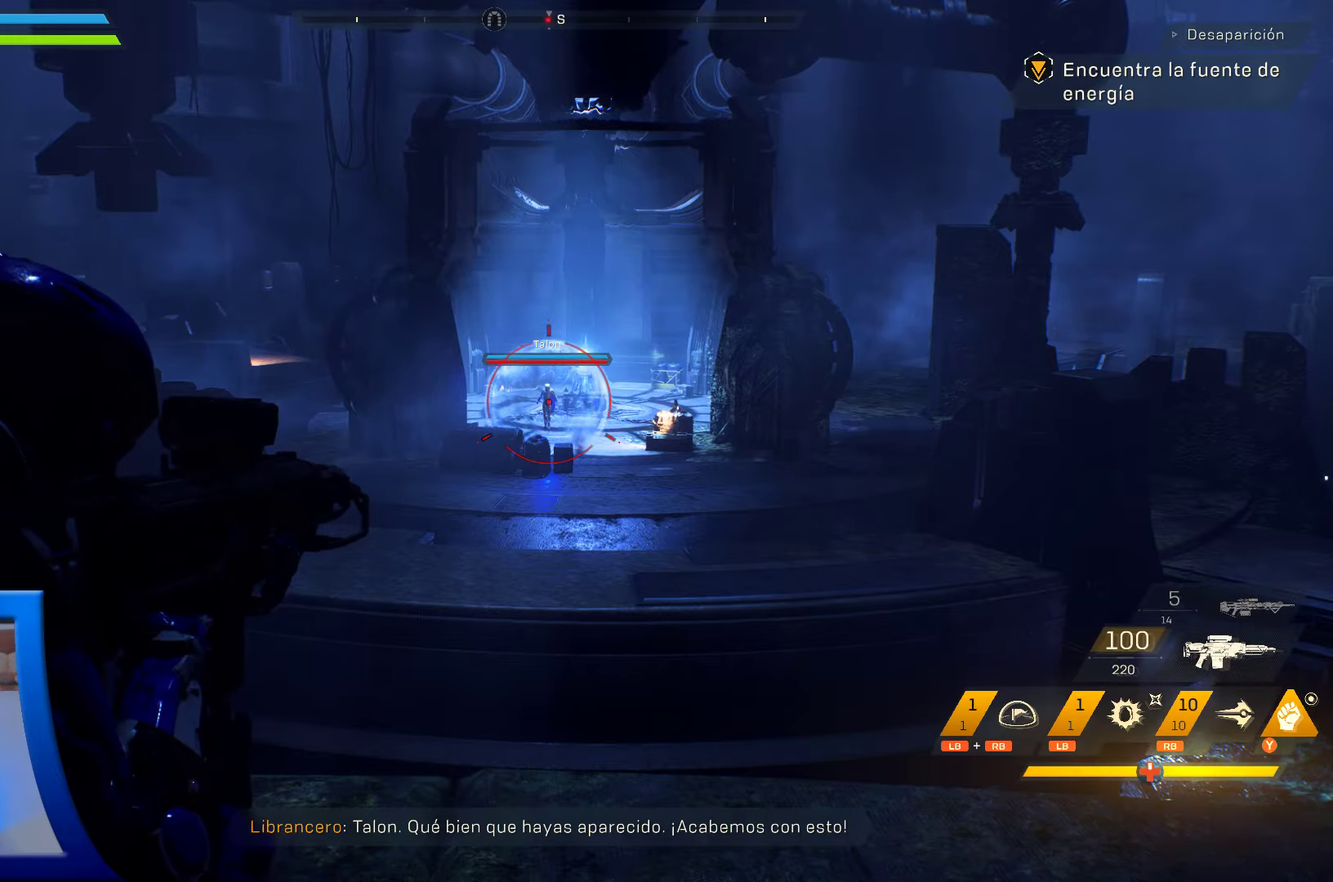
{"buttons": ["L2"], "left_stick": "center", "right_stick": "center", "events": []}
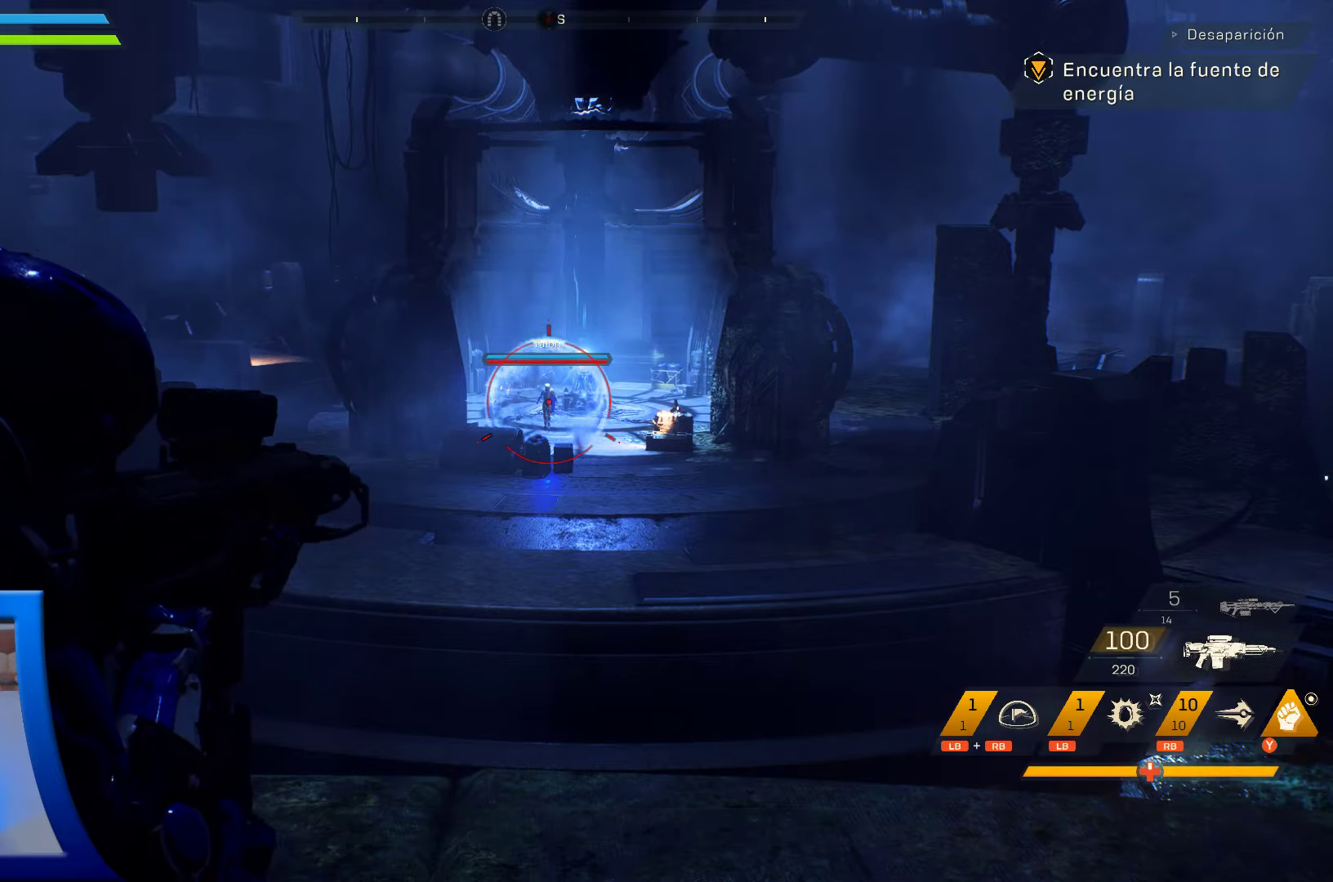
{"buttons": ["L2"], "left_stick": "center", "right_stick": "center", "events": []}
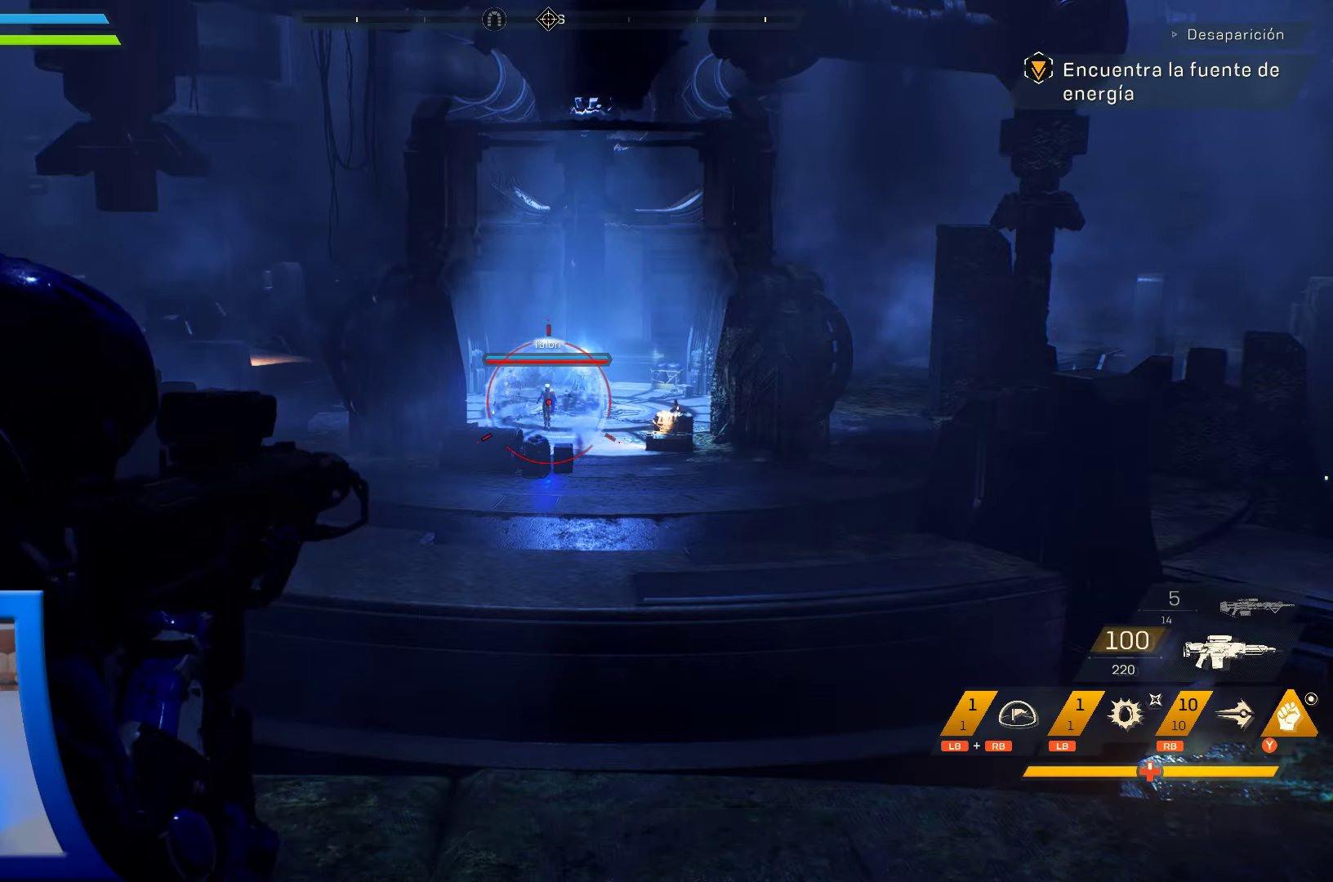
{"buttons": ["X"], "left_stick": "center", "right_stick": "center", "events": [[334, "L2", "up"], [384, "X", "down"]]}
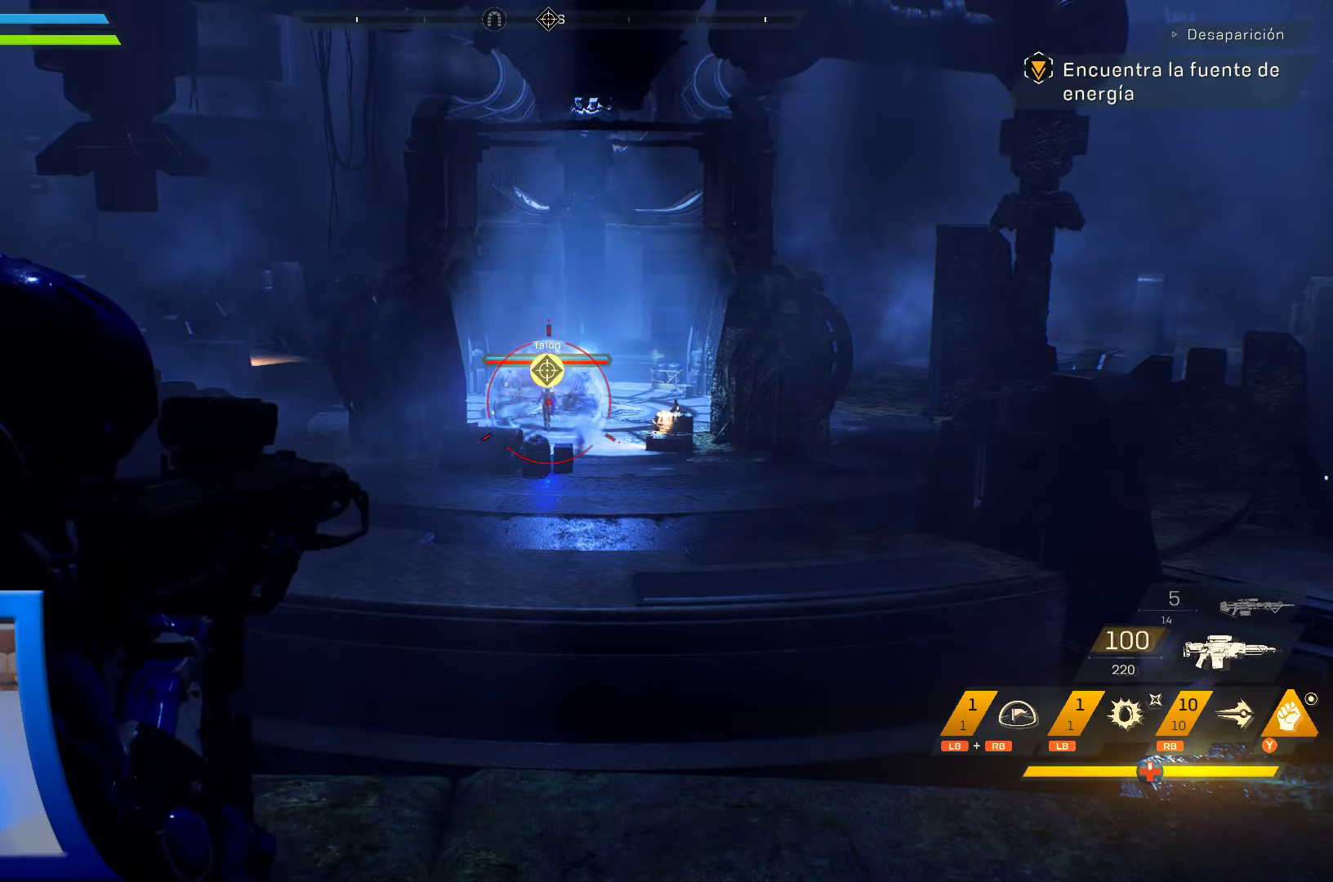
{"buttons": ["X"], "left_stick": "center", "right_stick": "center", "events": []}
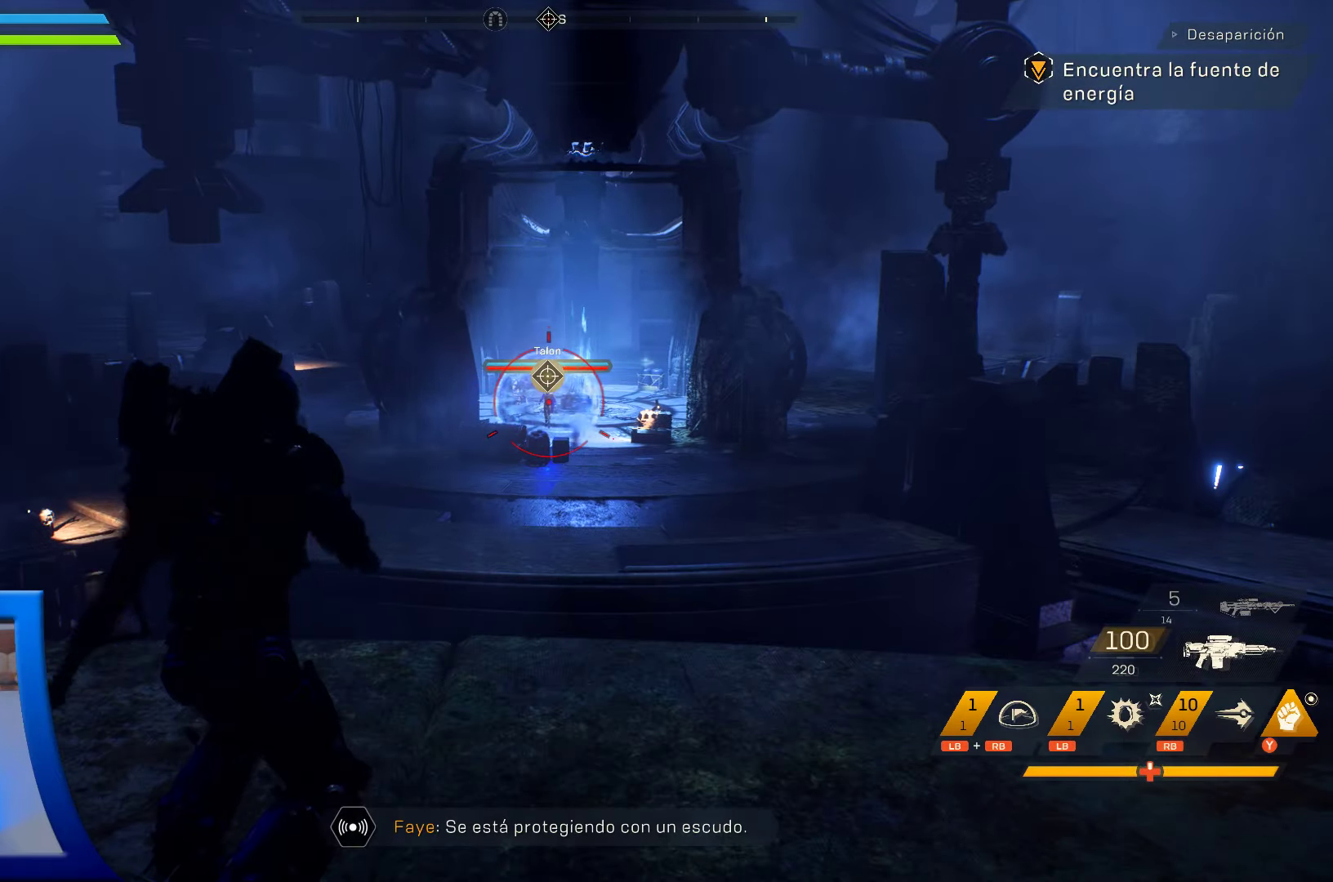
{"buttons": ["L2"], "left_stick": "center", "right_stick": "center", "events": [[184, "L2", "down"], [217, "X", "up"]]}
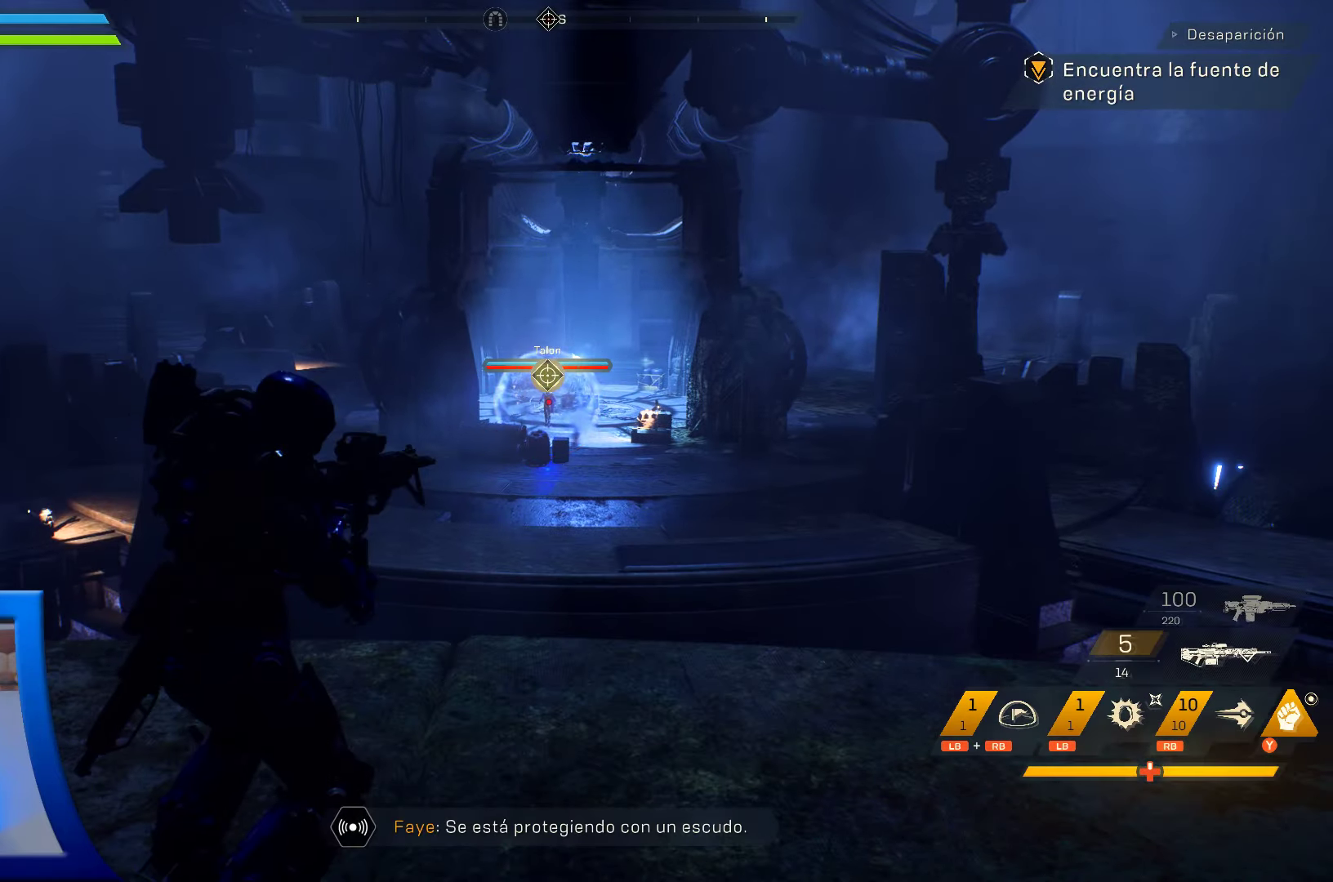
{"buttons": ["L2"], "left_stick": "center", "right_stick": "center", "events": []}
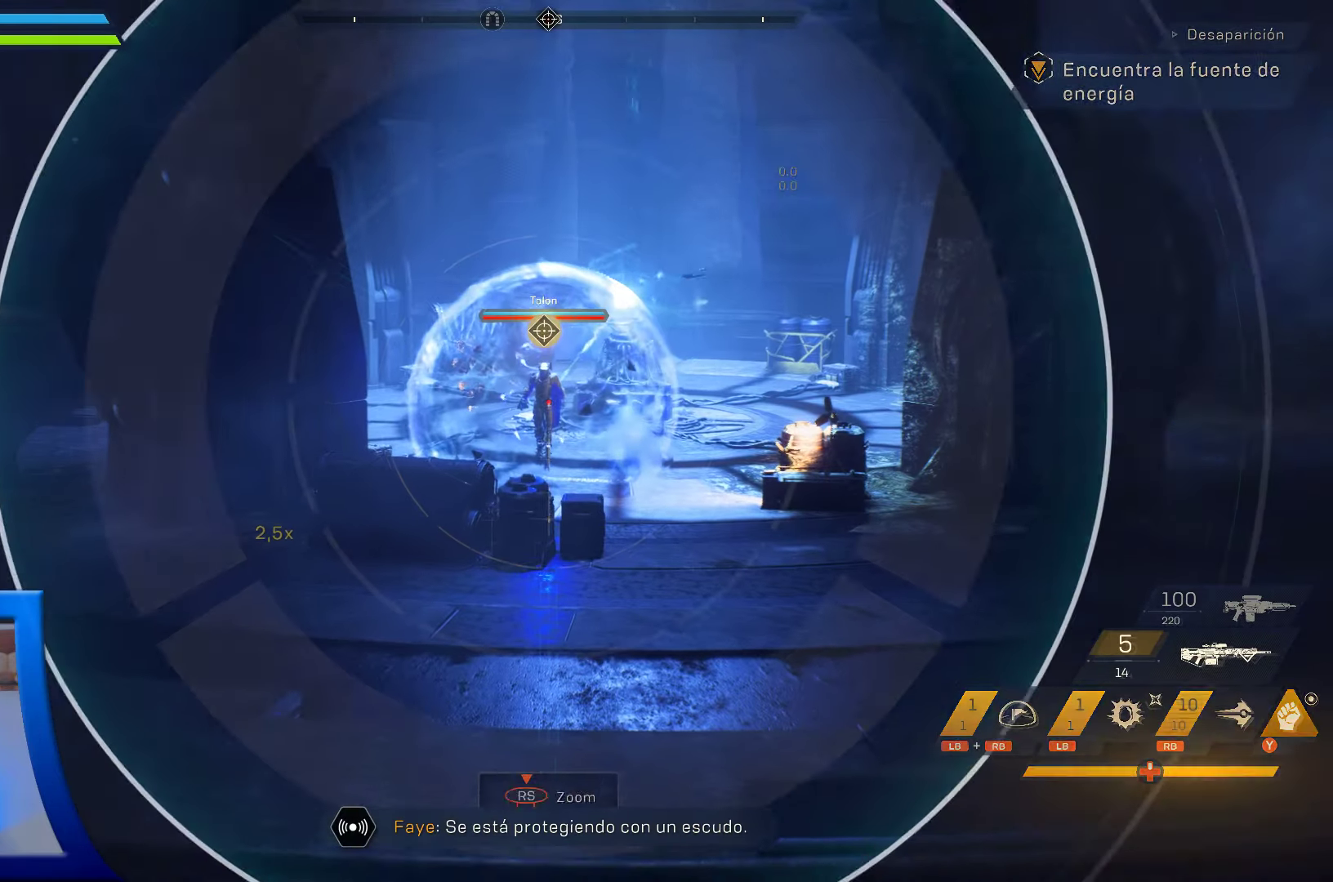
{"buttons": ["L2"], "left_stick": "center", "right_stick": "center", "events": []}
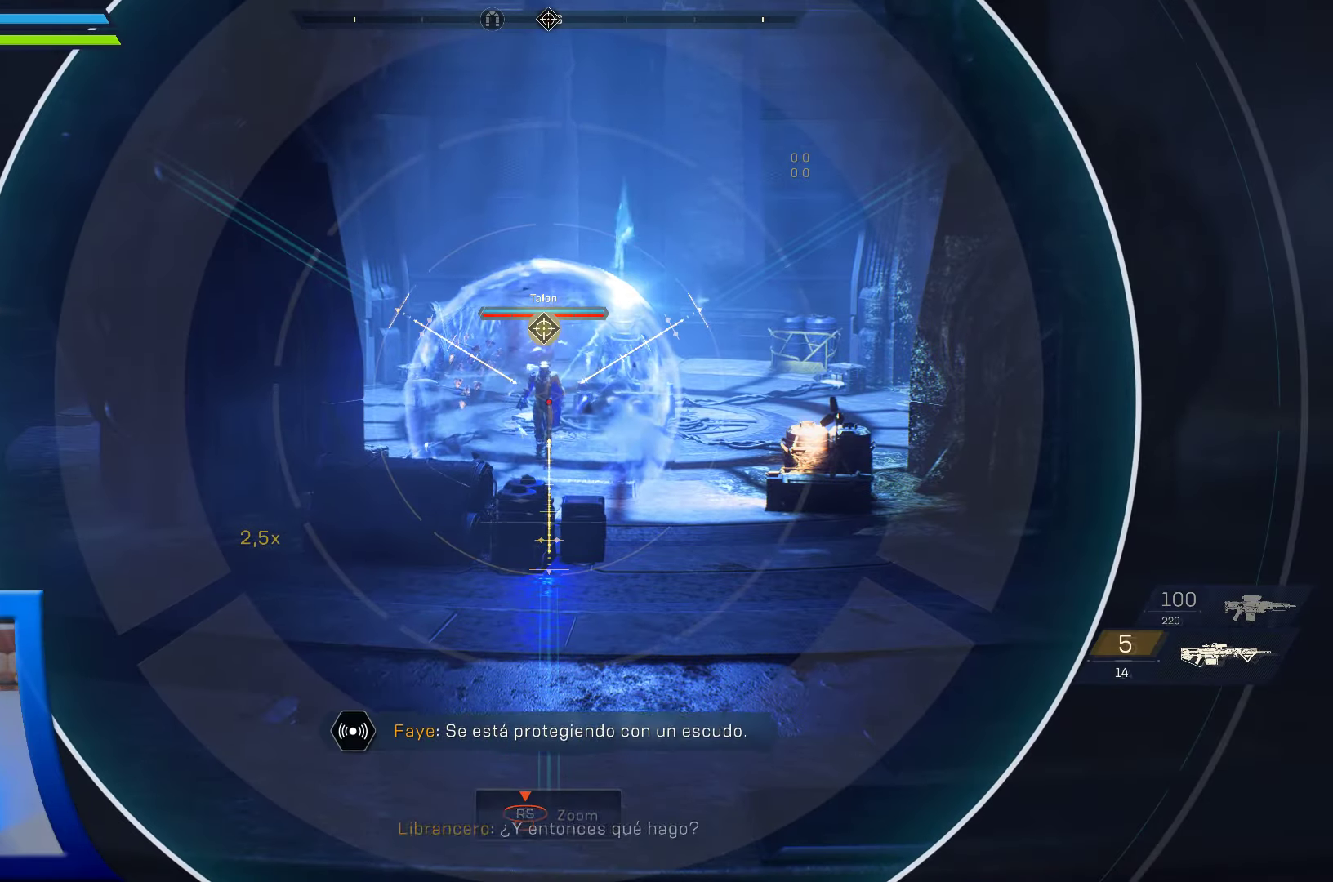
{"buttons": ["L2"], "left_stick": "center", "right_stick": "center", "events": []}
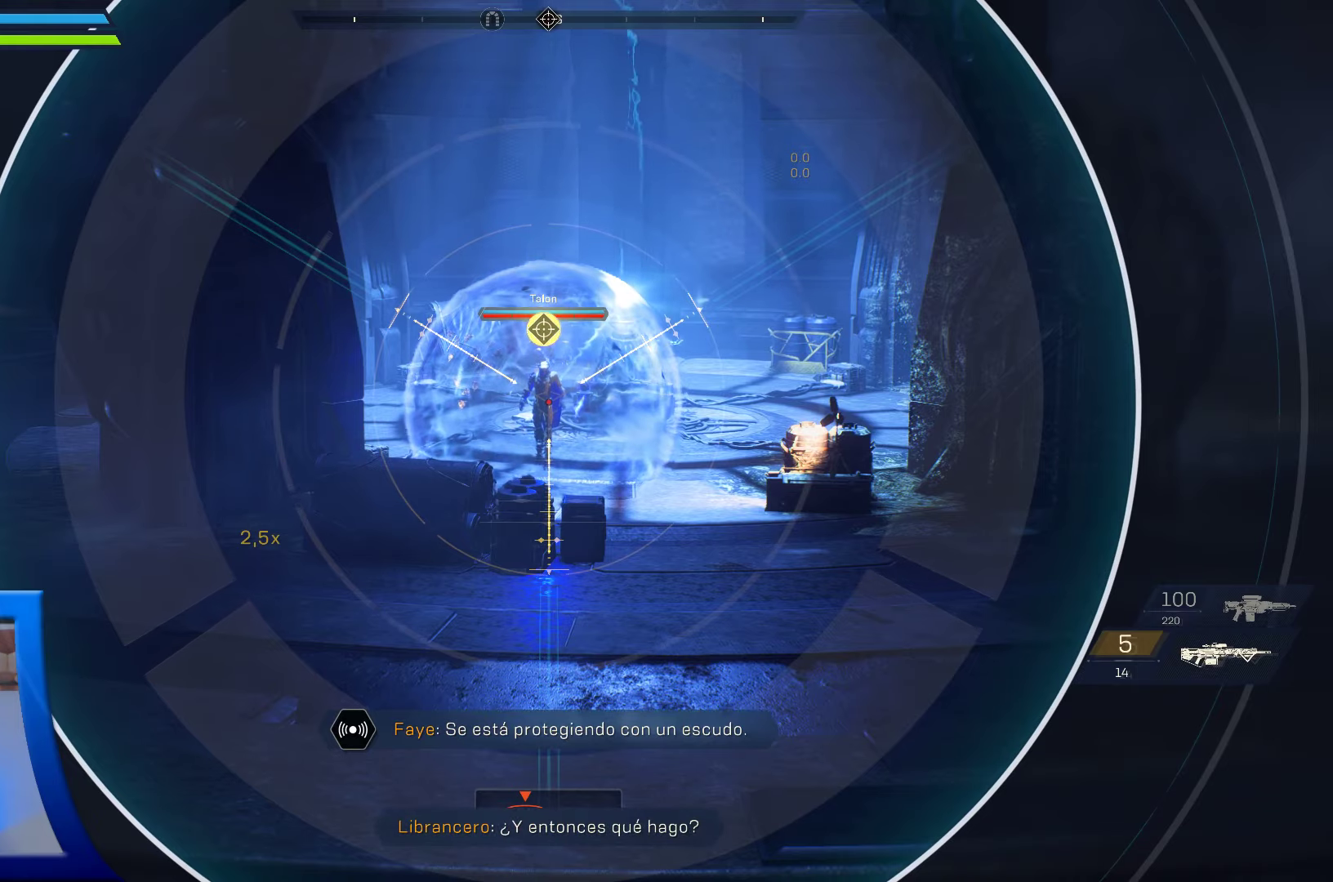
{"buttons": ["L2"], "left_stick": "center", "right_stick": "center", "events": []}
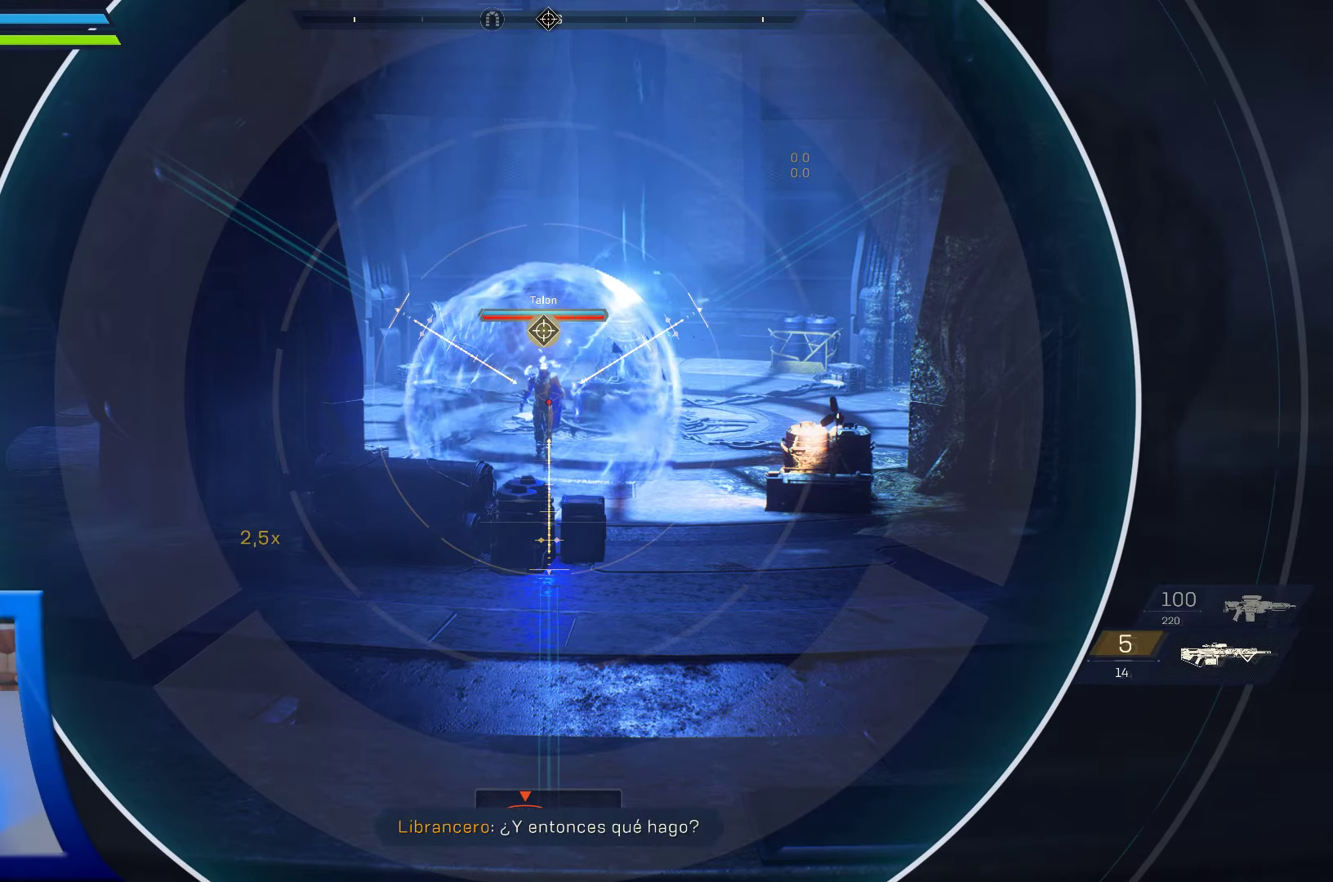
{"buttons": ["L2"], "left_stick": "center", "right_stick": "center", "events": []}
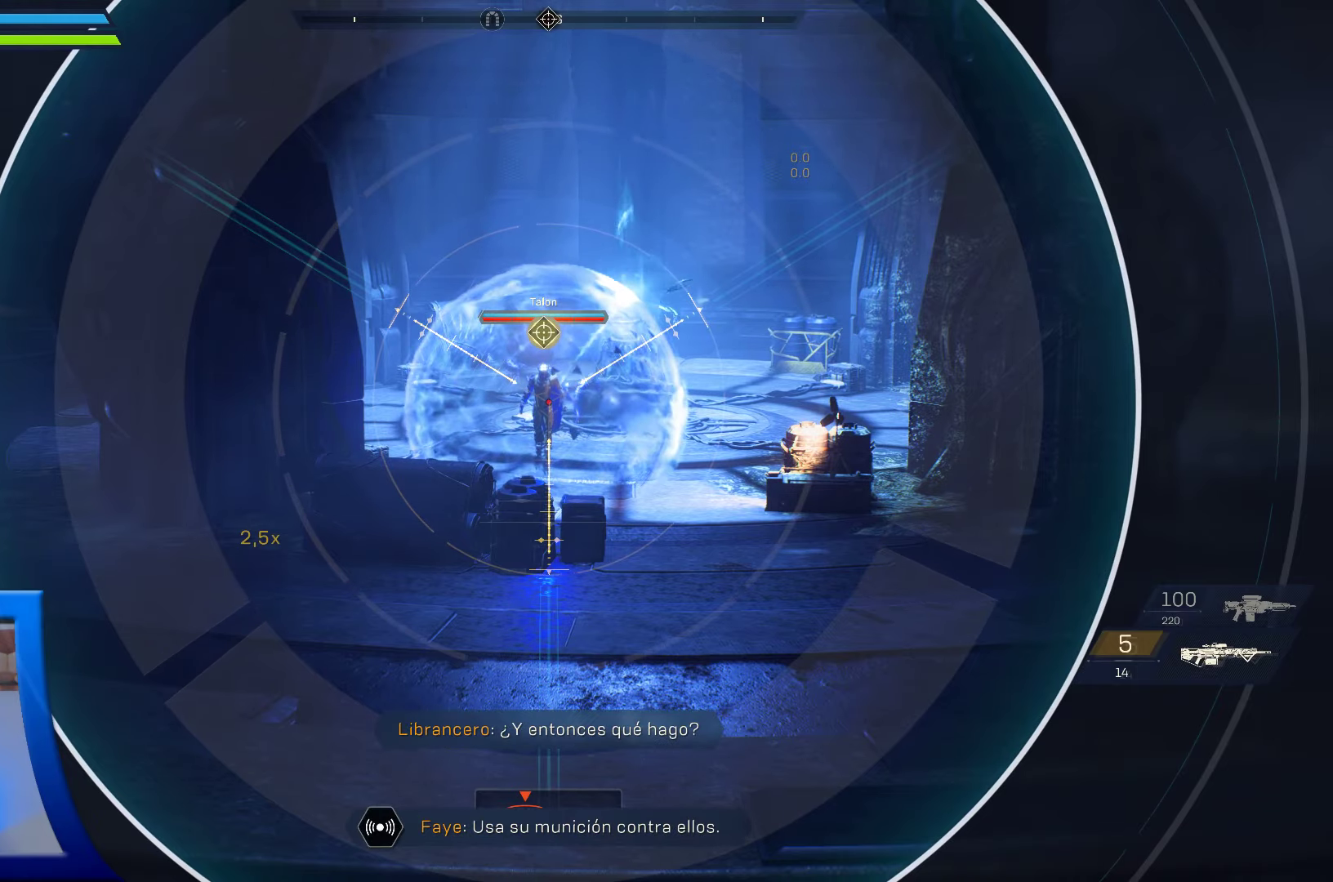
{"buttons": ["L2"], "left_stick": "center", "right_stick": "center", "events": []}
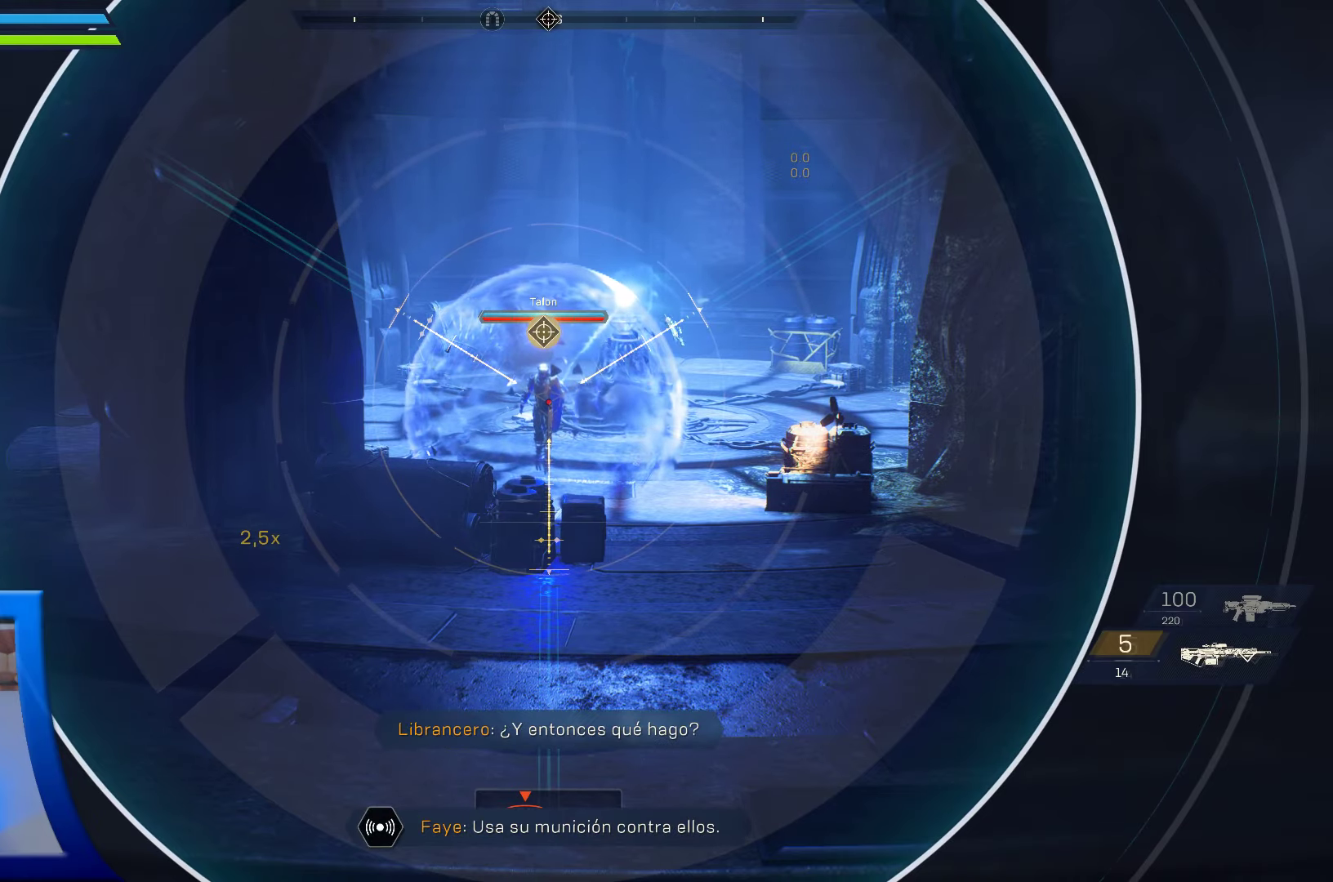
{"buttons": [], "left_stick": "center", "right_stick": "center", "events": [[466, "L2", "up"]]}
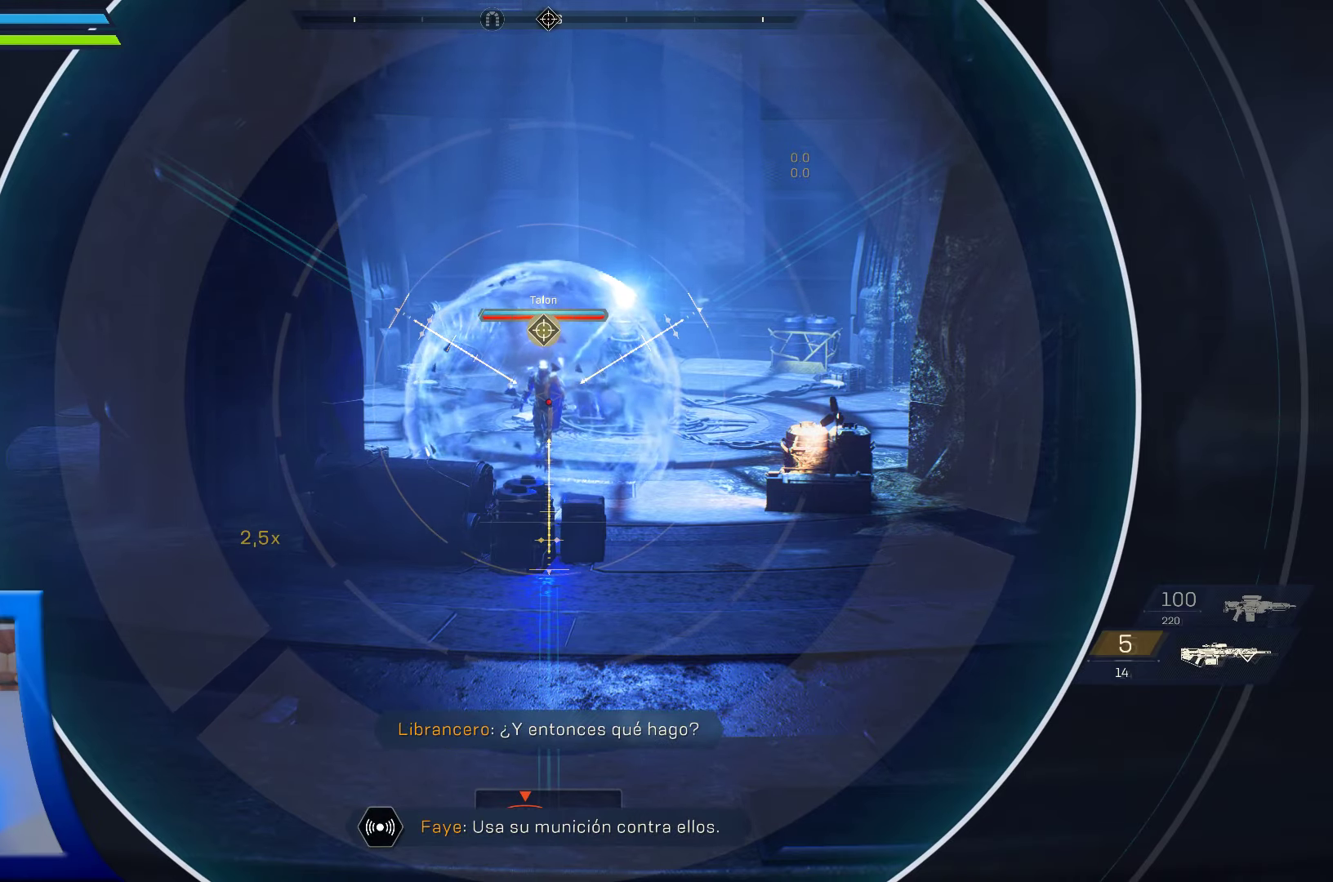
{"buttons": [], "left_stick": "center", "right_stick": "center", "events": []}
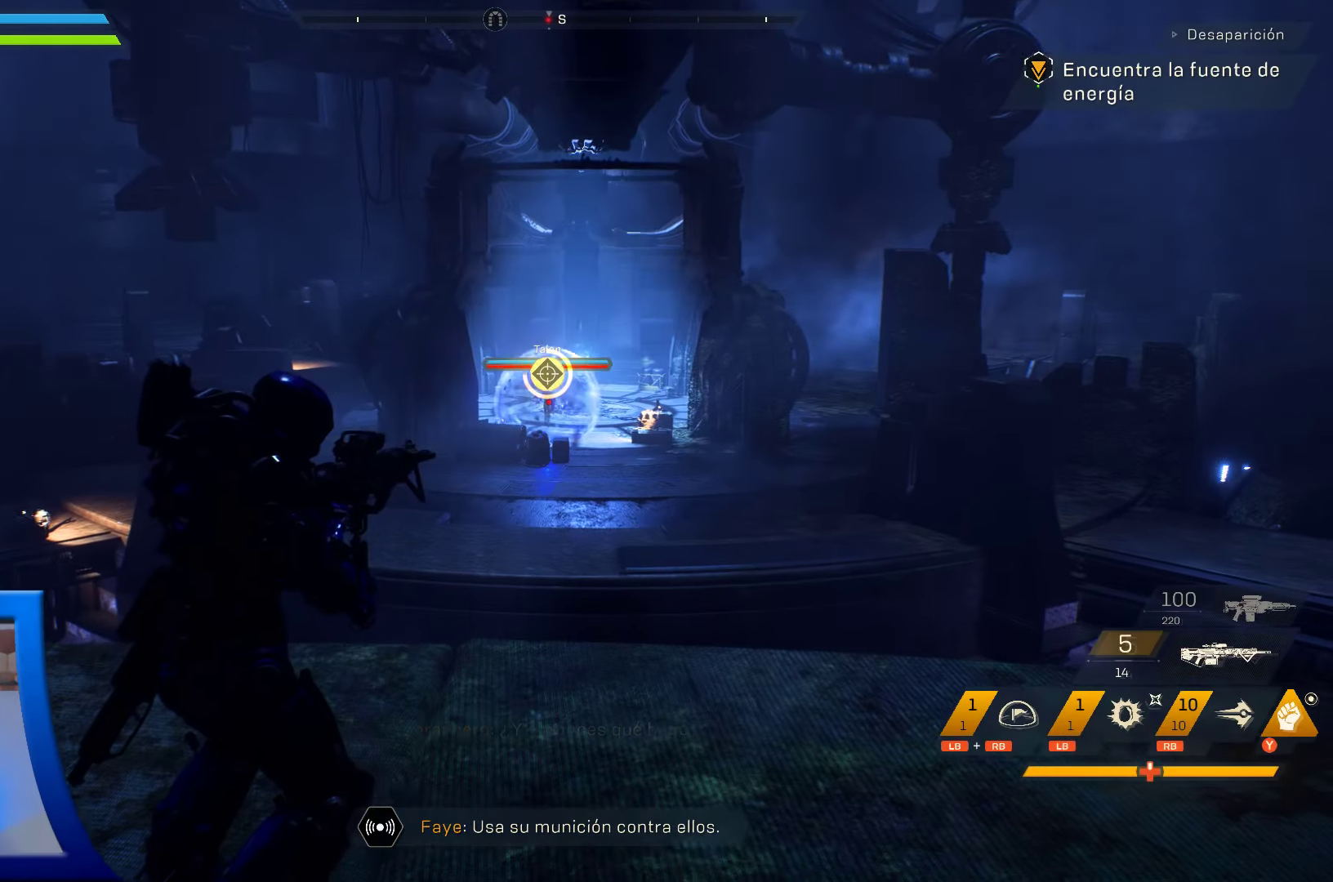
{"buttons": [], "left_stick": "center", "right_stick": "center", "events": []}
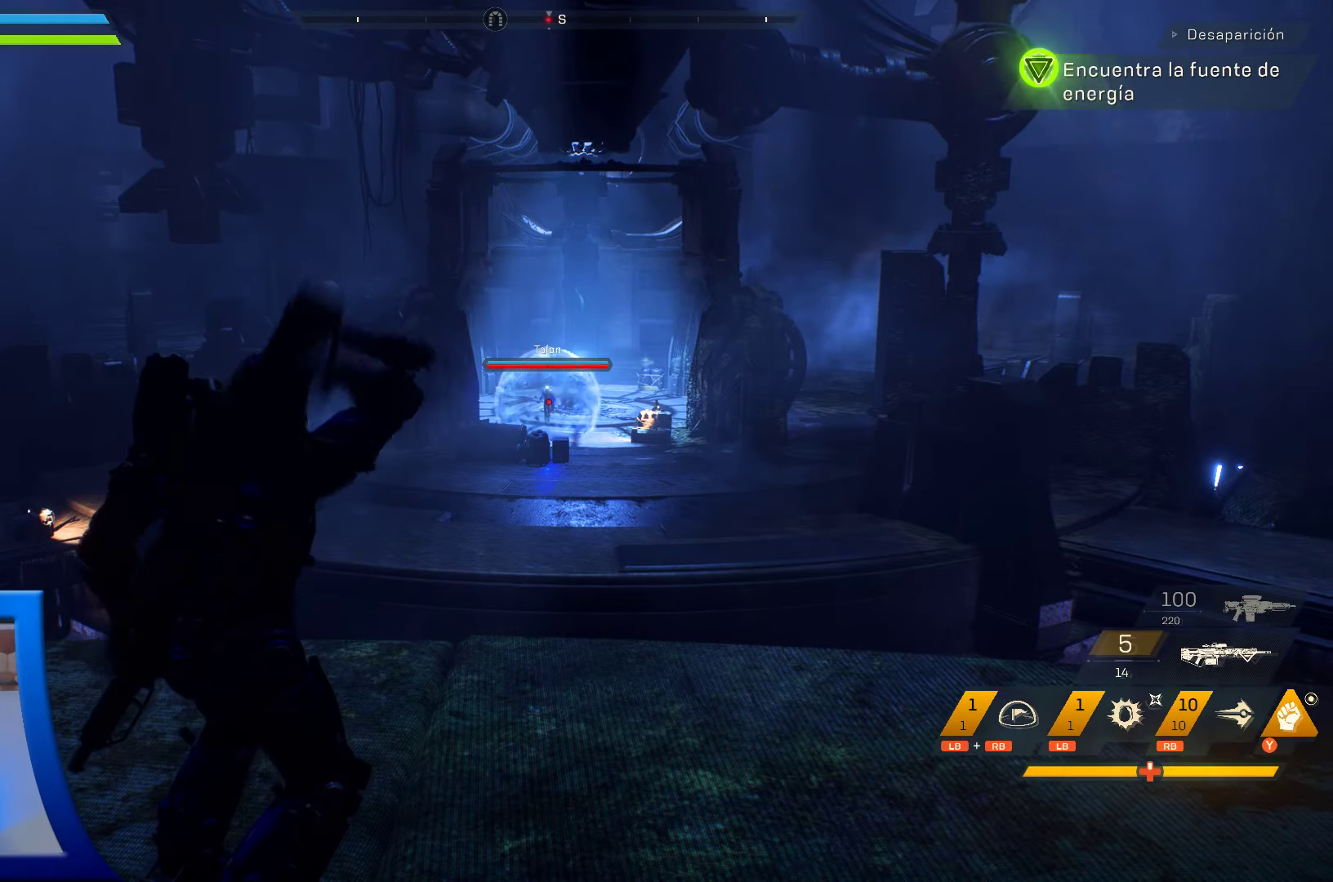
{"buttons": [], "left_stick": "center", "right_stick": "center", "events": []}
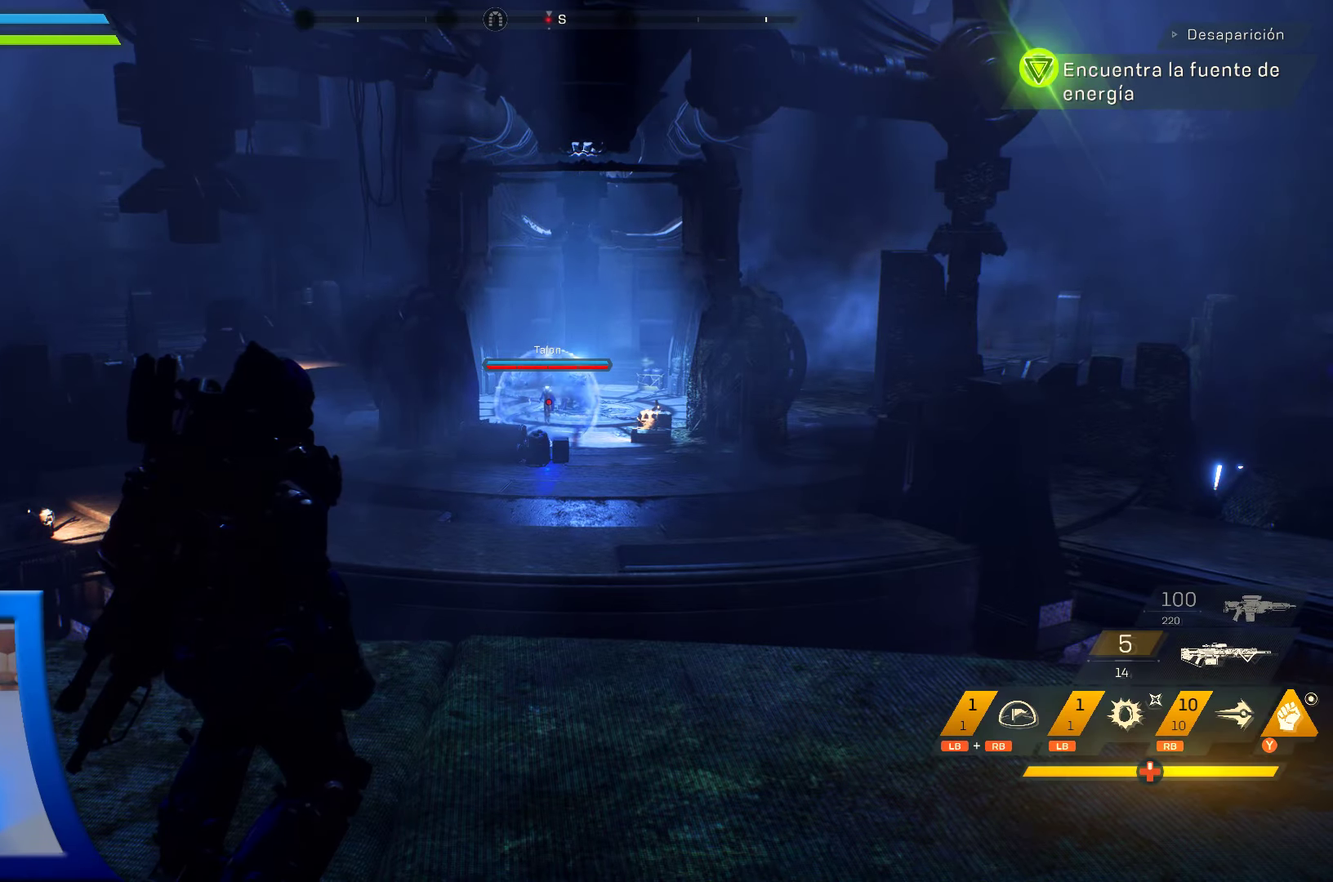
{"buttons": [], "left_stick": "center", "right_stick": "center", "events": []}
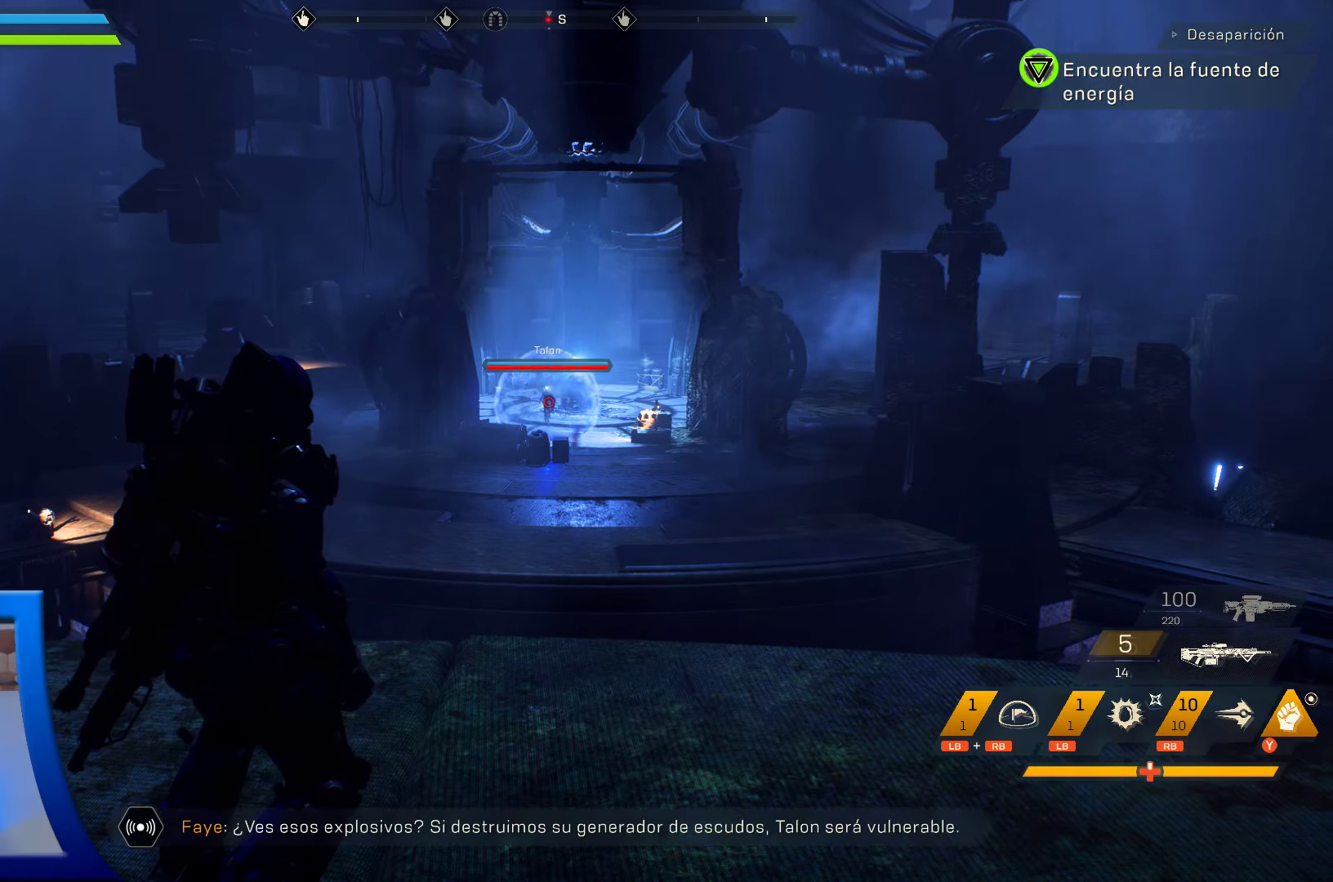
{"buttons": [], "left_stick": "center", "right_stick": "center", "events": []}
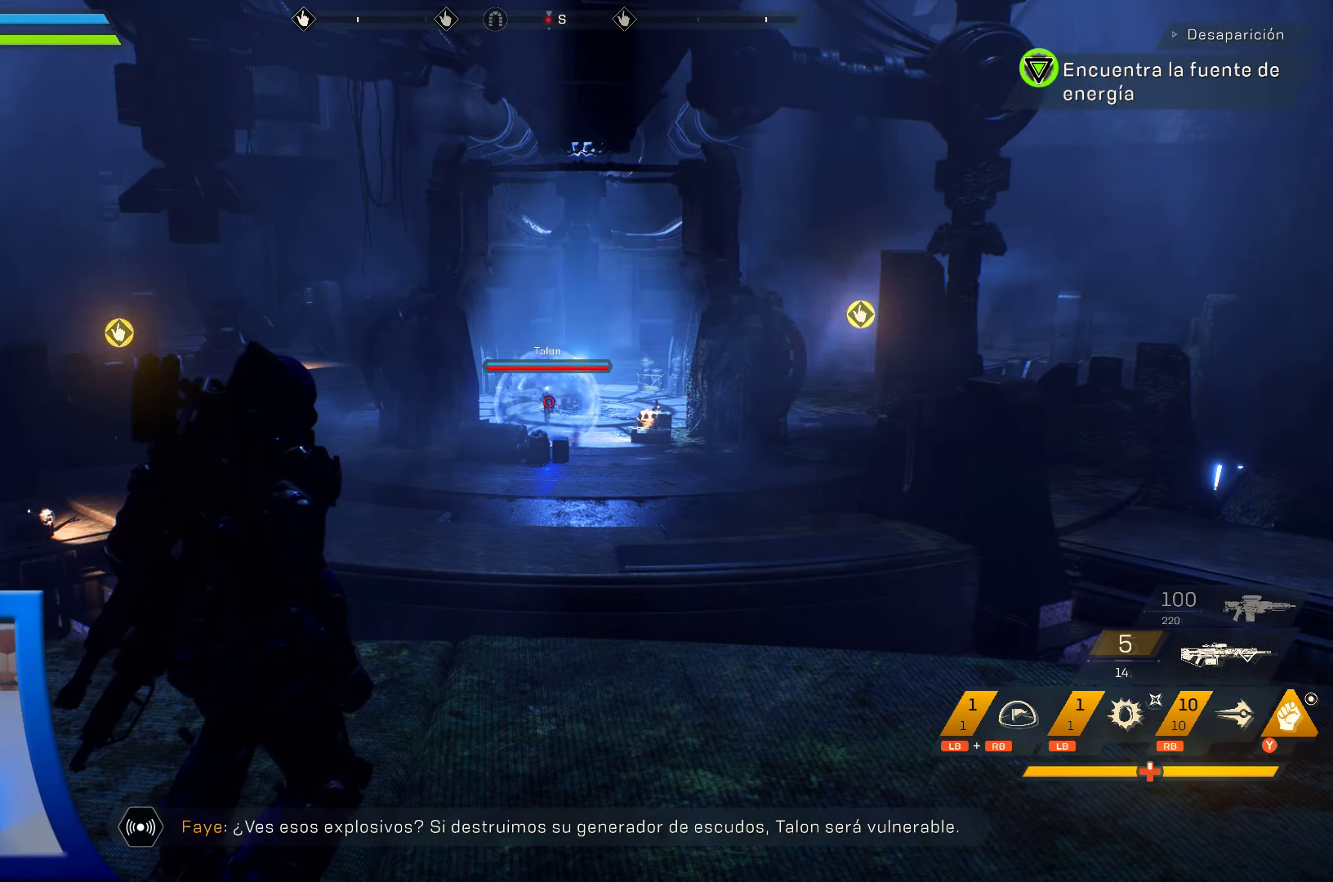
{"buttons": [], "left_stick": "center", "right_stick": "left", "events": [[250, "right_stick", "left"]]}
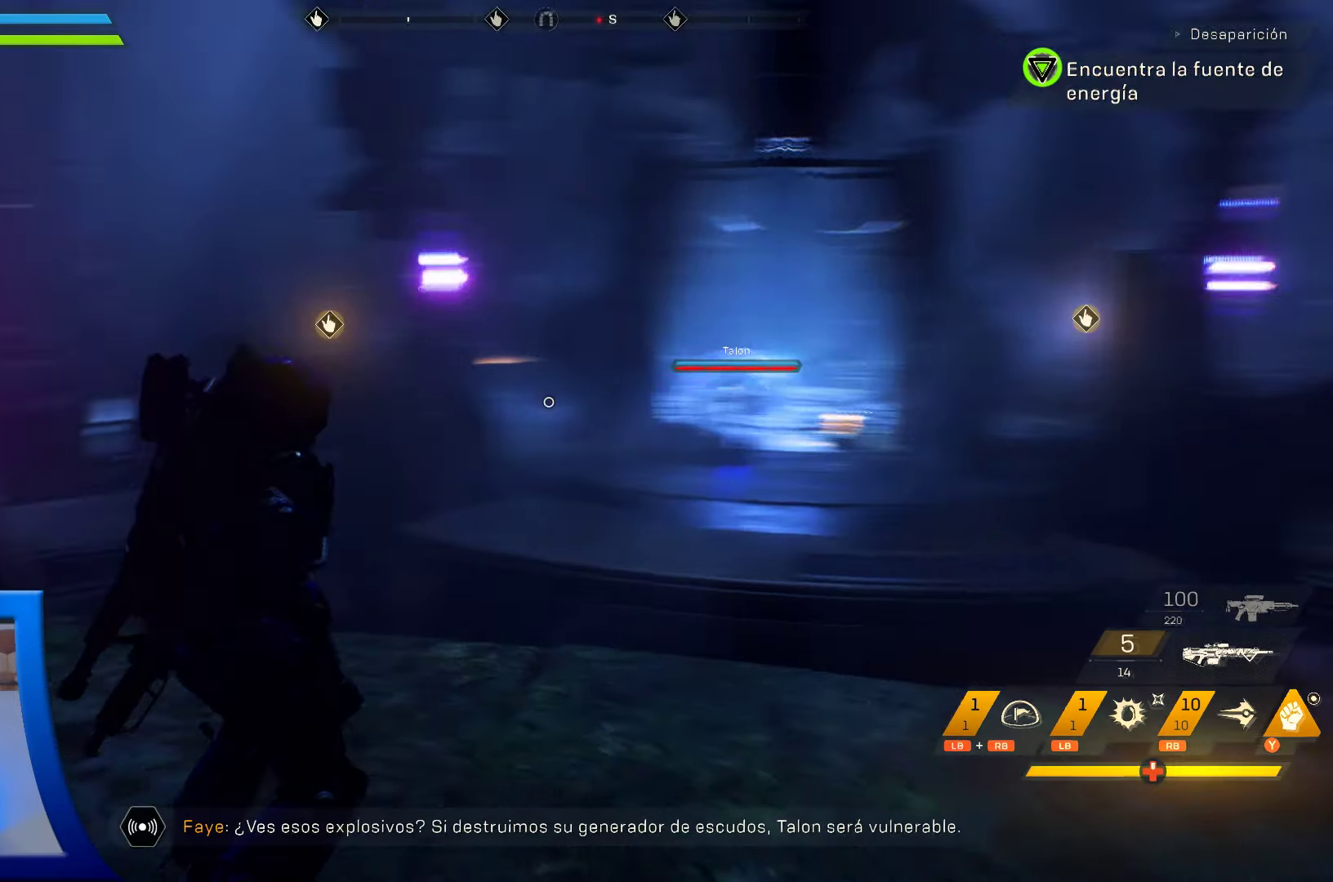
{"buttons": [], "left_stick": "center", "right_stick": "center", "events": [[150, "right_stick", "center"]]}
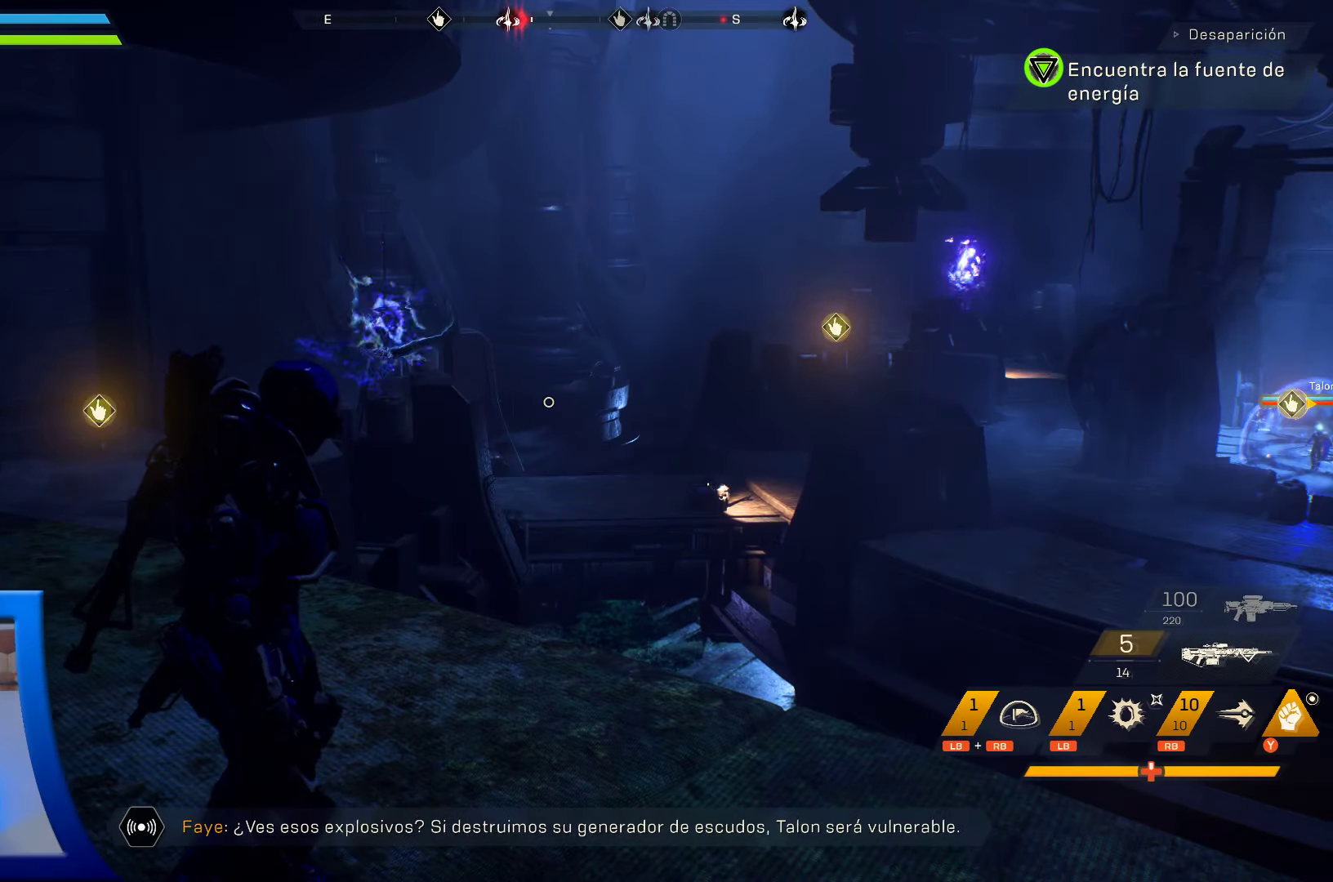
{"buttons": [], "left_stick": "center", "right_stick": "center", "events": []}
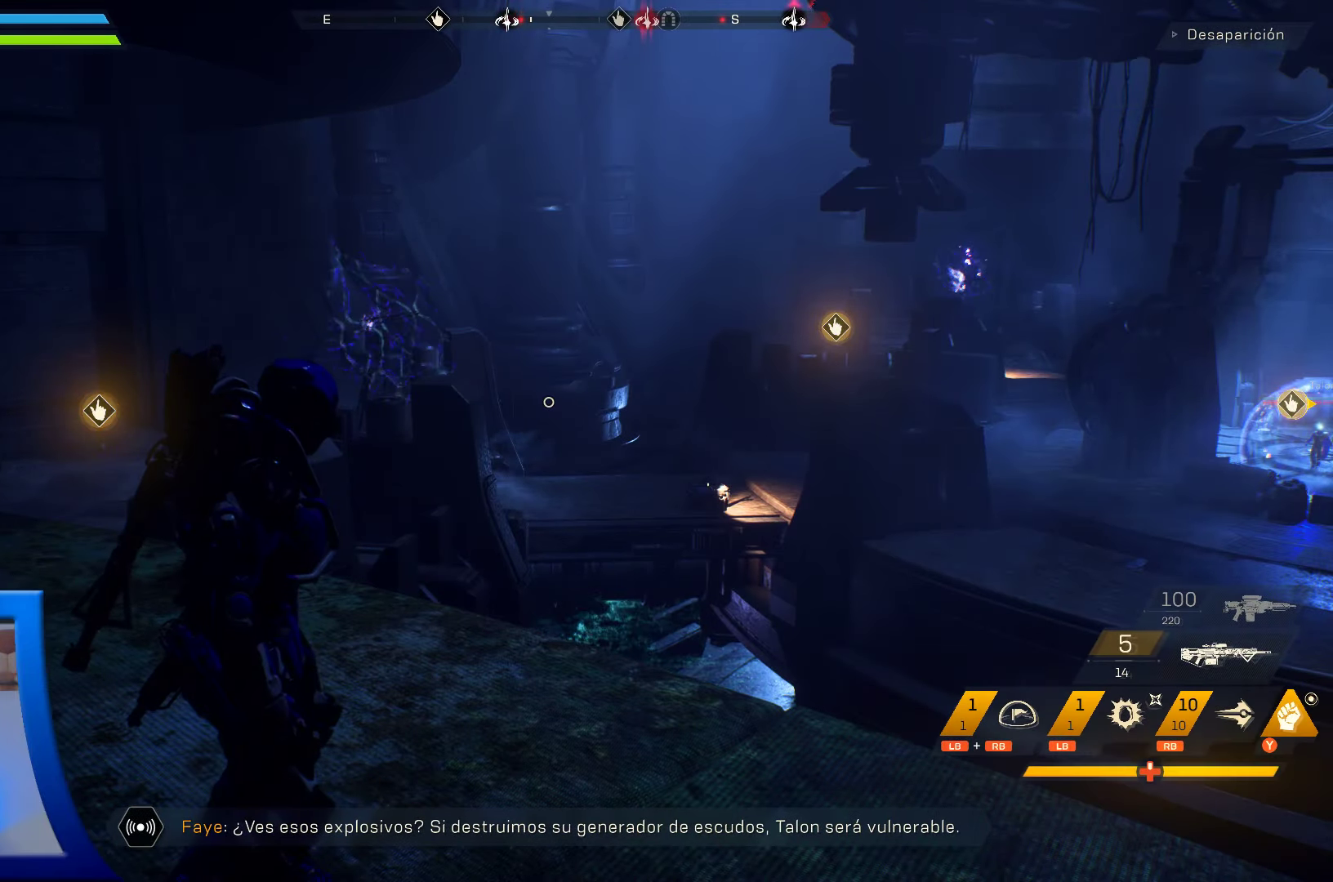
{"buttons": [], "left_stick": "center", "right_stick": "center", "events": []}
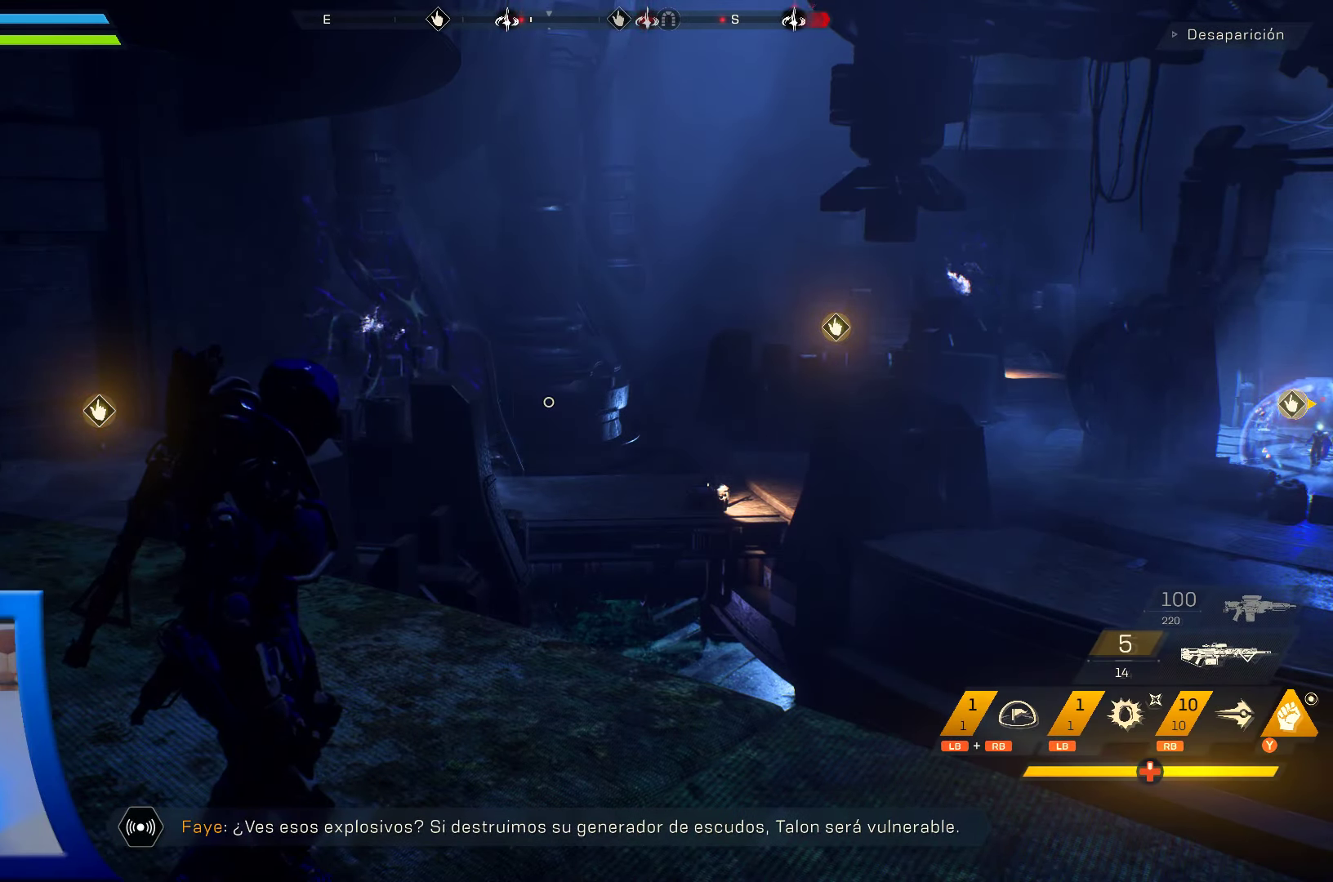
{"buttons": [], "left_stick": "center", "right_stick": "center", "events": [[100, "right_stick", "right"], [417, "right_stick", "center"]]}
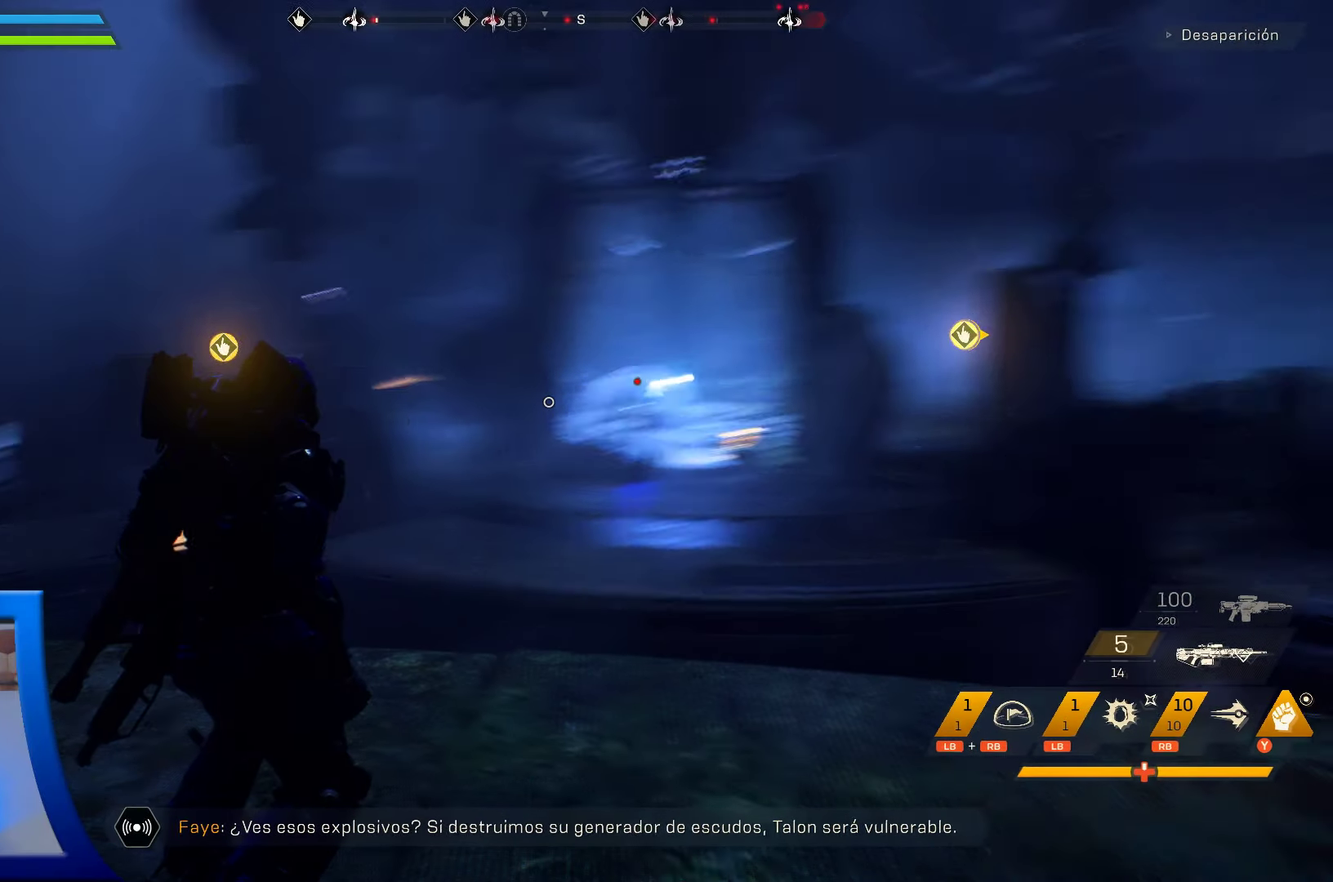
{"buttons": [], "left_stick": "center", "right_stick": "center", "events": []}
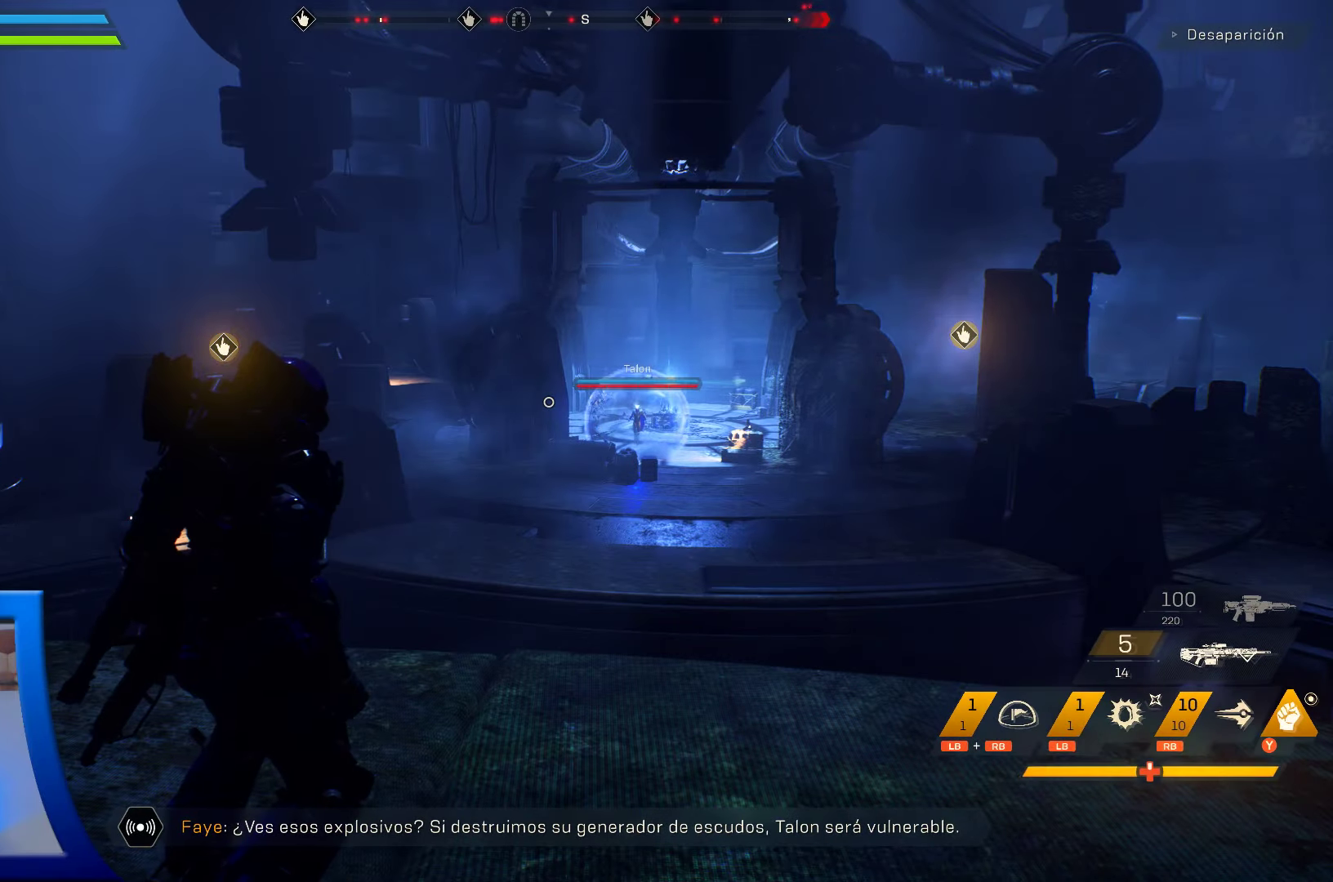
{"buttons": [], "left_stick": "center", "right_stick": "left", "events": [[500, "right_stick", "left"]]}
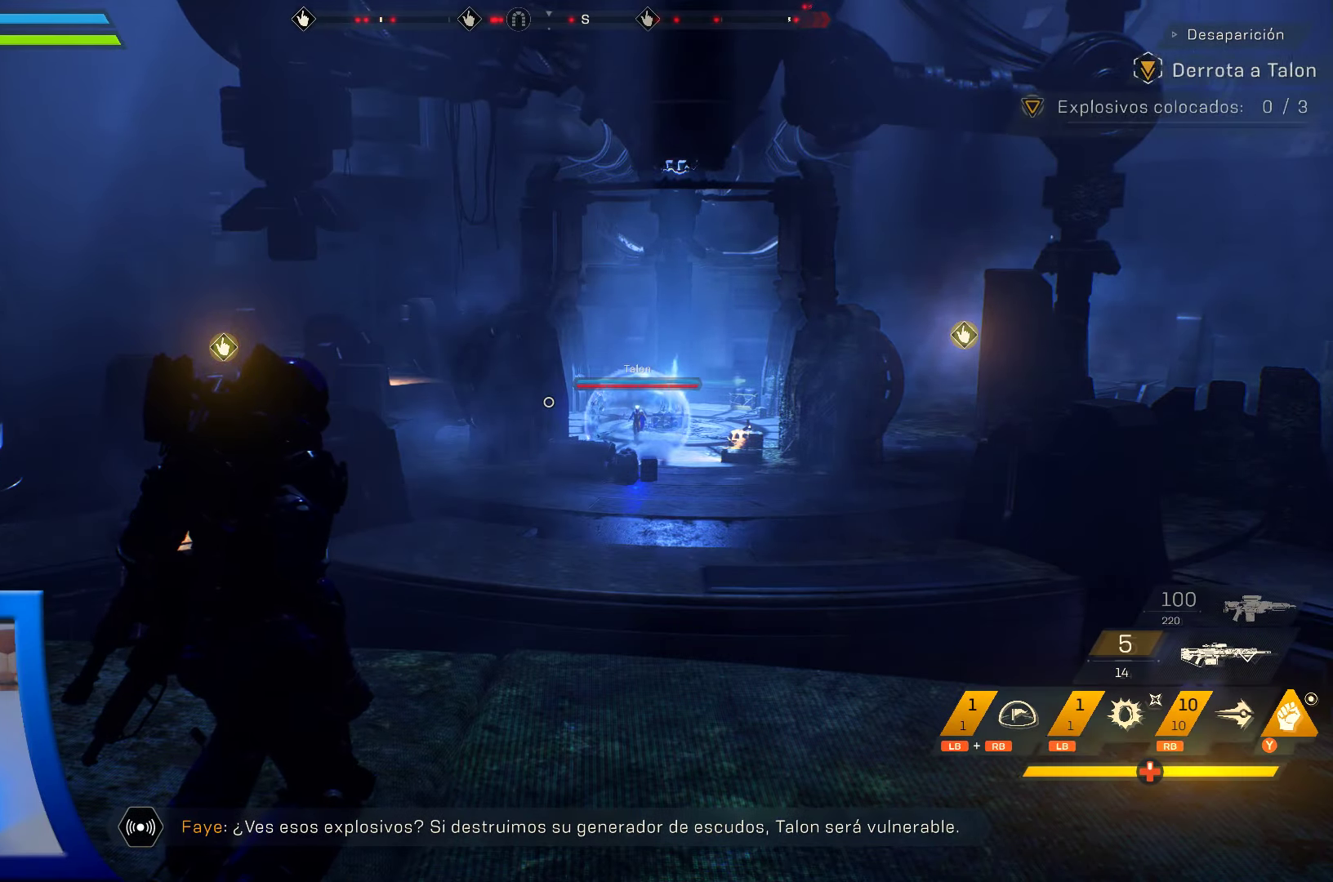
{"buttons": [], "left_stick": "center", "right_stick": "center", "events": [[400, "right_stick", "center"]]}